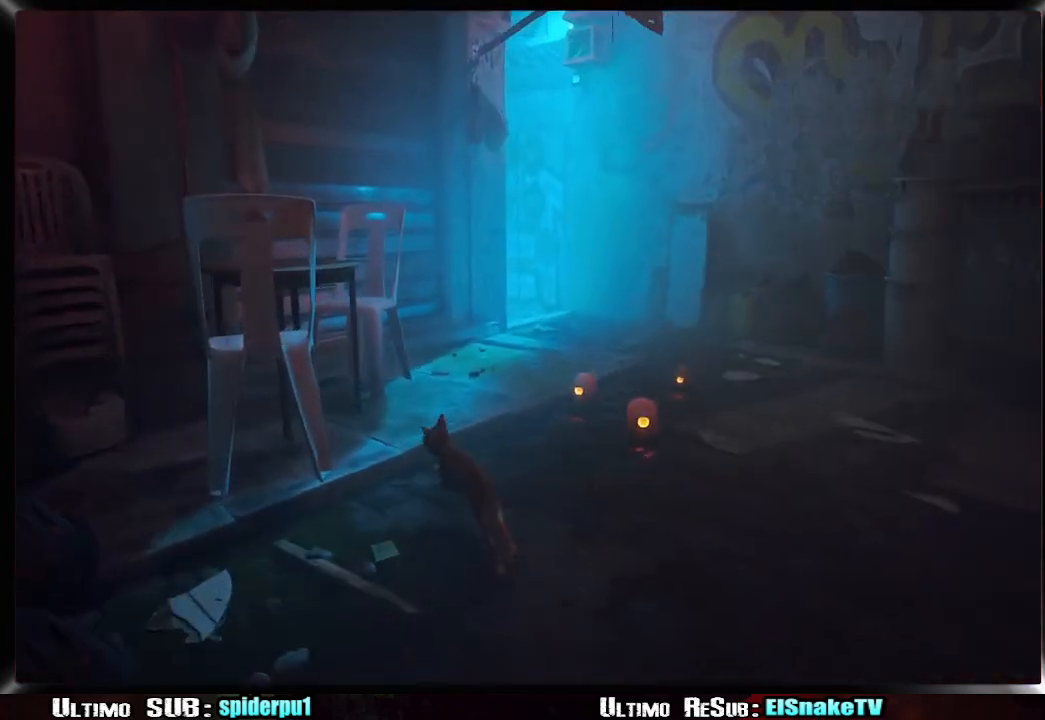
Gameplay with a controller (PlayStation layout); each line is a JSON object with the inputs held at the frame after it. "events" lists button and stick changes between this image and that frame as [ms after this image, input, new state], when the widget could be followed in between. Not read: L3 R3.
{"buttons": ["R2"], "left_stick": "up-right", "right_stick": "center", "events": [[33, "left_stick", "up-right"]]}
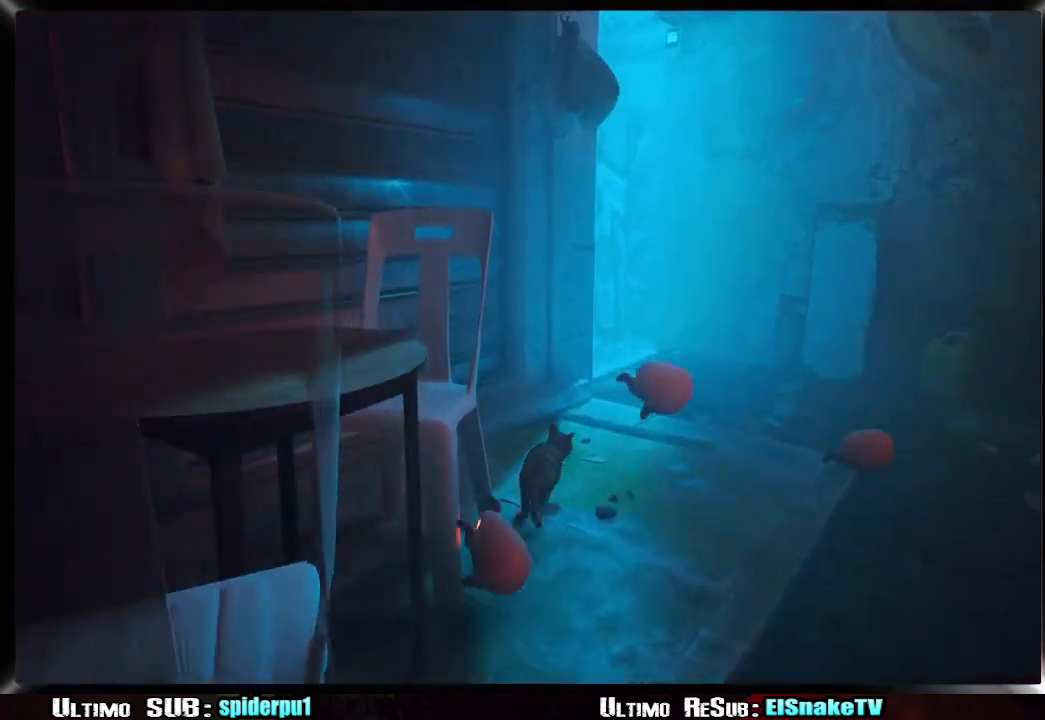
{"buttons": ["R2"], "left_stick": "up-left", "right_stick": "left", "events": [[367, "left_stick", "up-left"], [400, "right_stick", "left"]]}
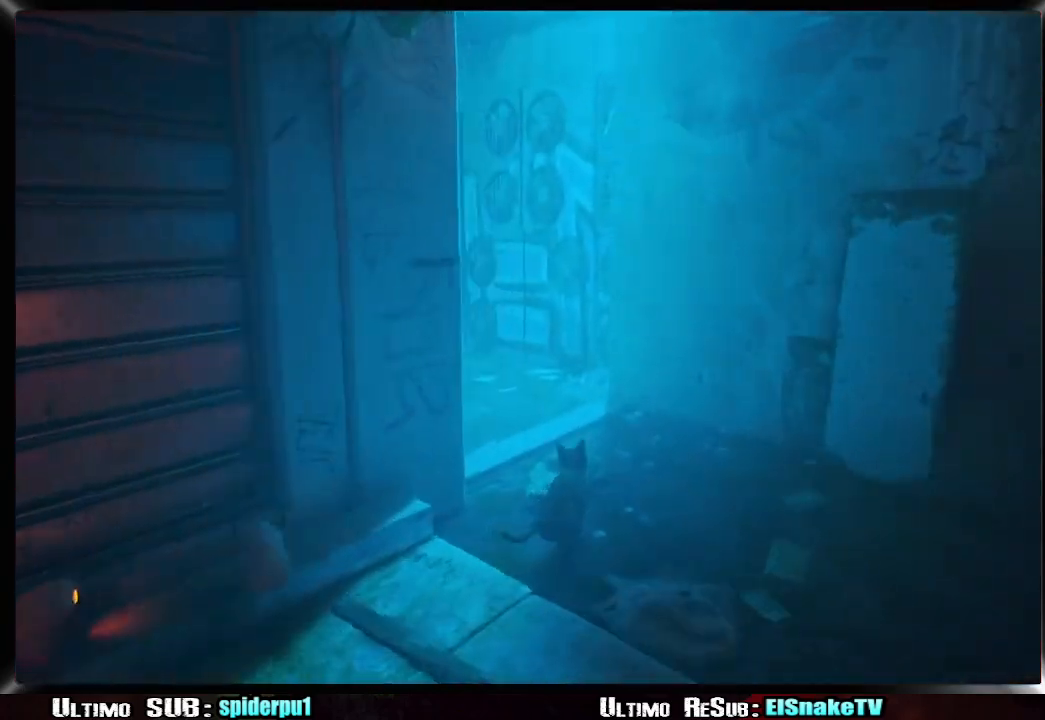
{"buttons": ["R2"], "left_stick": "up-left", "right_stick": "left", "events": []}
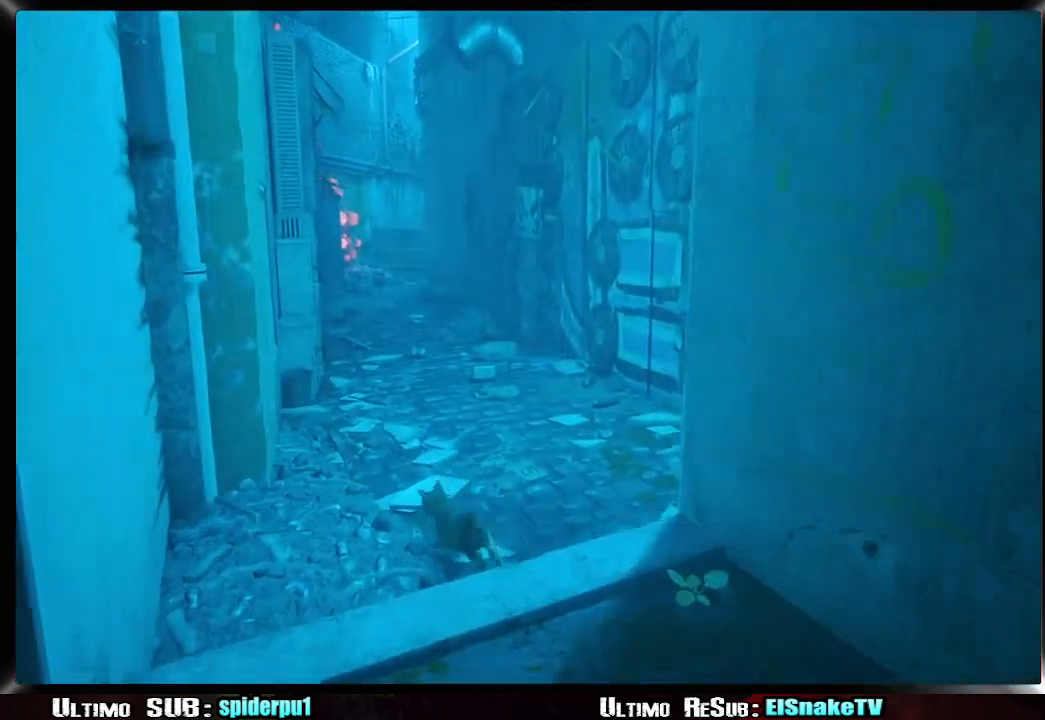
{"buttons": ["R2"], "left_stick": "up", "right_stick": "left", "events": [[67, "left_stick", "up"]]}
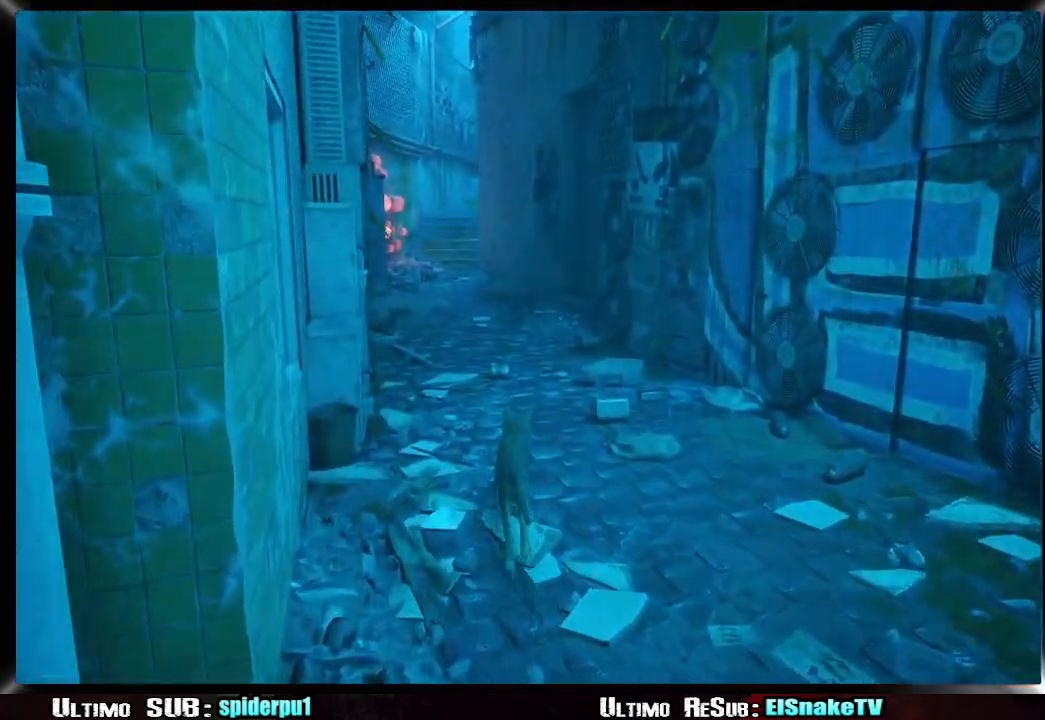
{"buttons": ["R2"], "left_stick": "up", "right_stick": "left", "events": []}
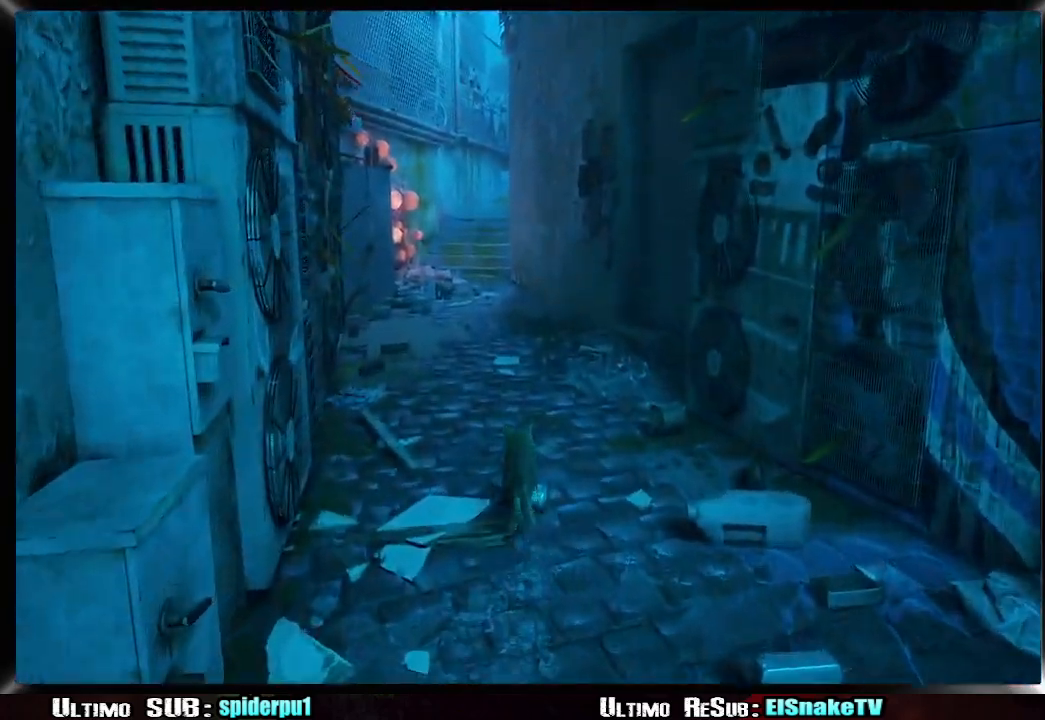
{"buttons": ["R2"], "left_stick": "up-left", "right_stick": "center", "events": [[383, "left_stick", "up-left"], [383, "right_stick", "center"]]}
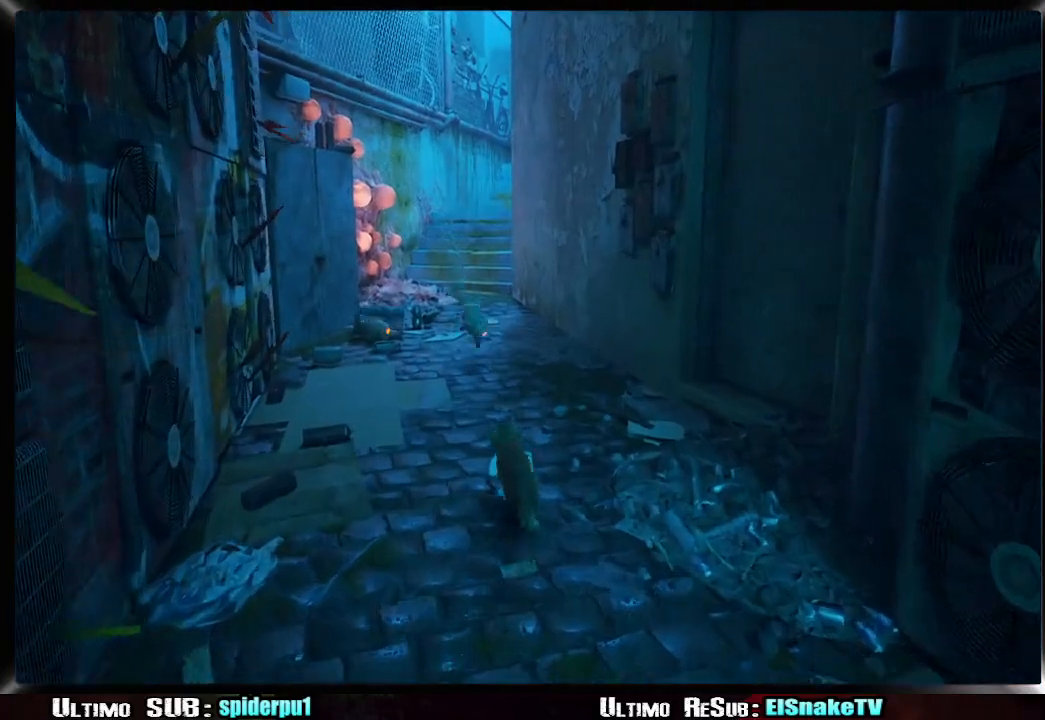
{"buttons": ["R2"], "left_stick": "up", "right_stick": "center", "events": [[100, "left_stick", "up"]]}
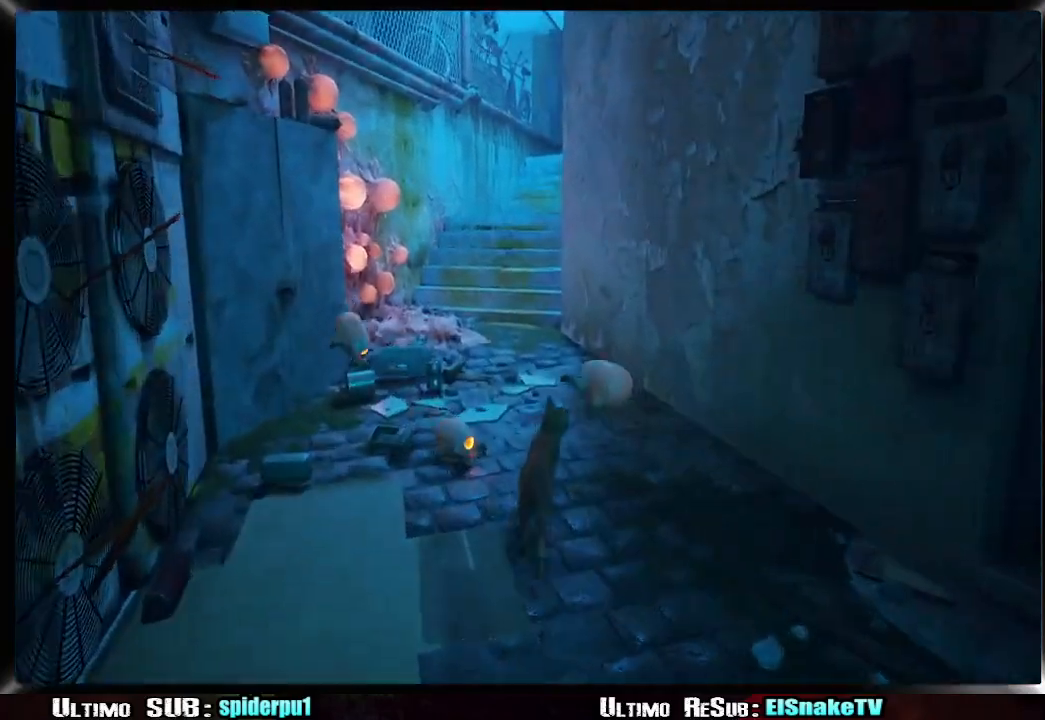
{"buttons": ["R2"], "left_stick": "up-left", "right_stick": "center", "events": [[200, "left_stick", "up-left"]]}
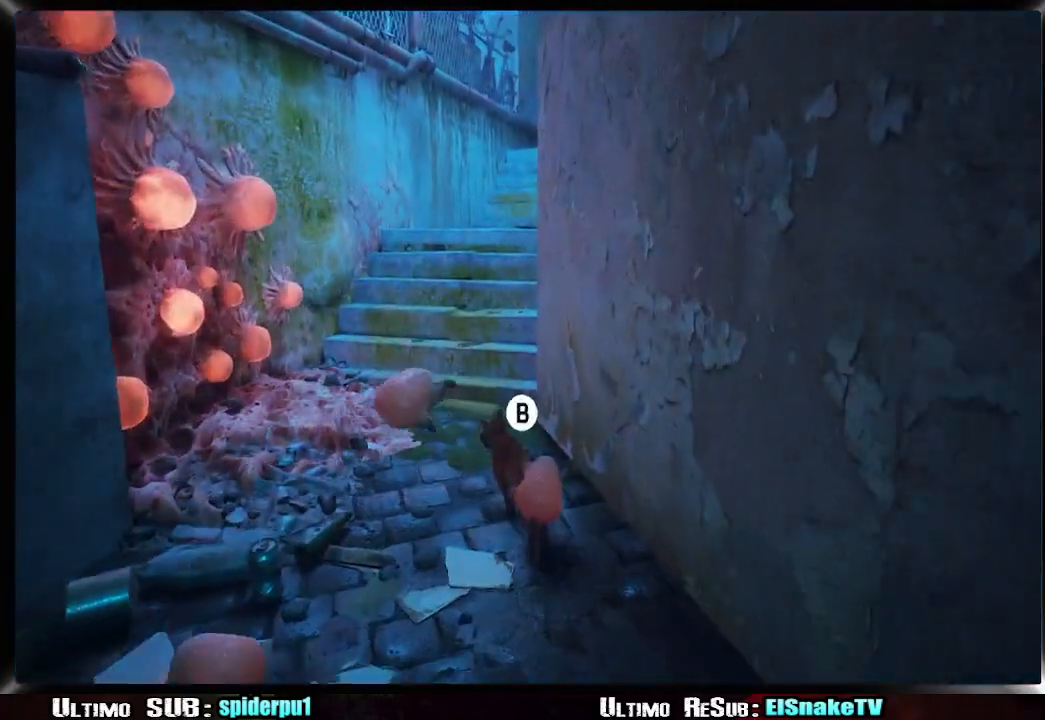
{"buttons": ["CIRCLE", "R2"], "left_stick": "up-right", "right_stick": "center", "events": [[100, "left_stick", "up-right"], [417, "CIRCLE", "down"]]}
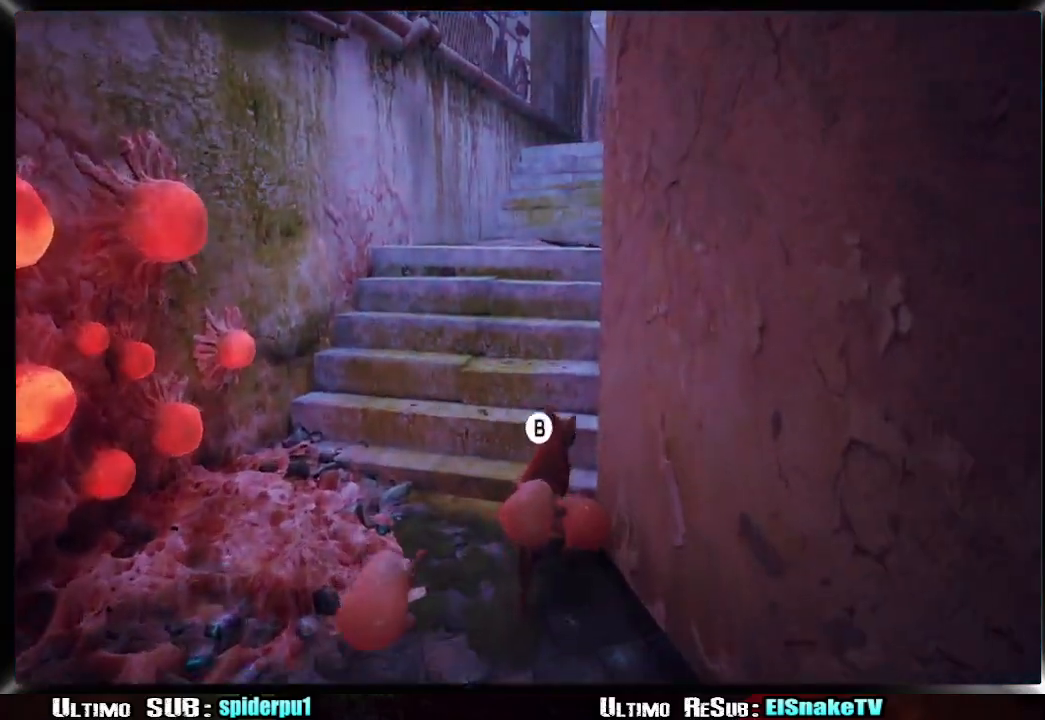
{"buttons": ["CIRCLE", "R2"], "left_stick": "up-right", "right_stick": "center", "events": [[100, "CIRCLE", "up"], [150, "CIRCLE", "down"], [217, "CIRCLE", "up"], [267, "CIRCLE", "down"], [317, "CIRCLE", "up"], [383, "CIRCLE", "down"], [433, "CIRCLE", "up"], [500, "CIRCLE", "down"]]}
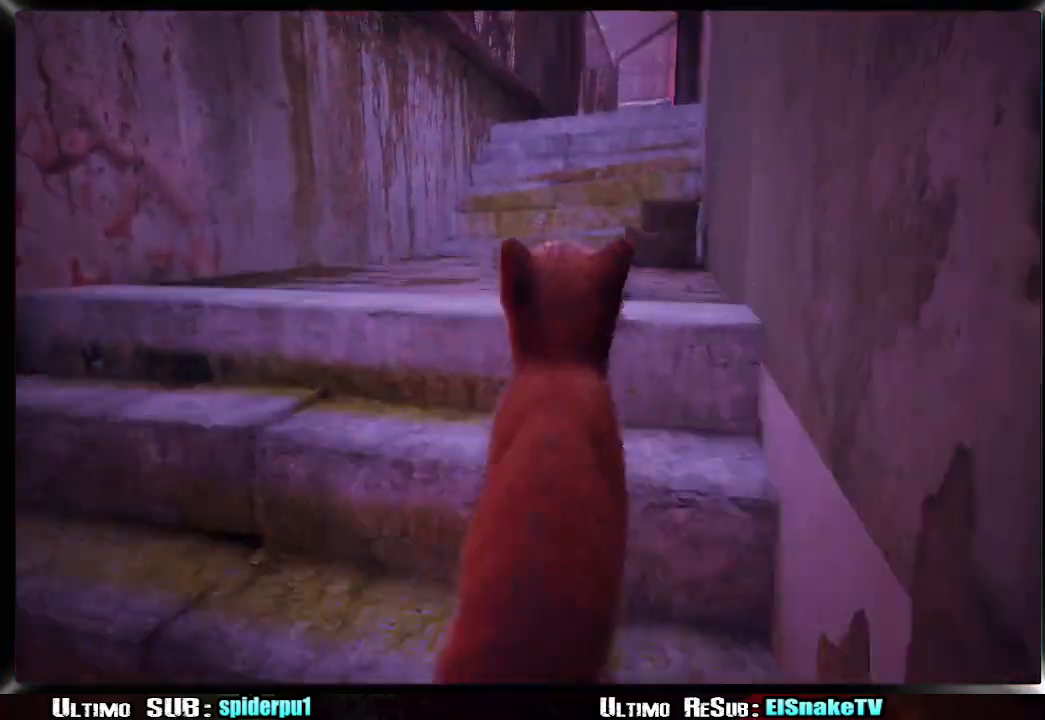
{"buttons": ["R2"], "left_stick": "up-right", "right_stick": "center", "events": [[50, "CIRCLE", "up"], [117, "CIRCLE", "down"], [183, "CIRCLE", "up"], [250, "CIRCLE", "down"], [317, "CIRCLE", "up"]]}
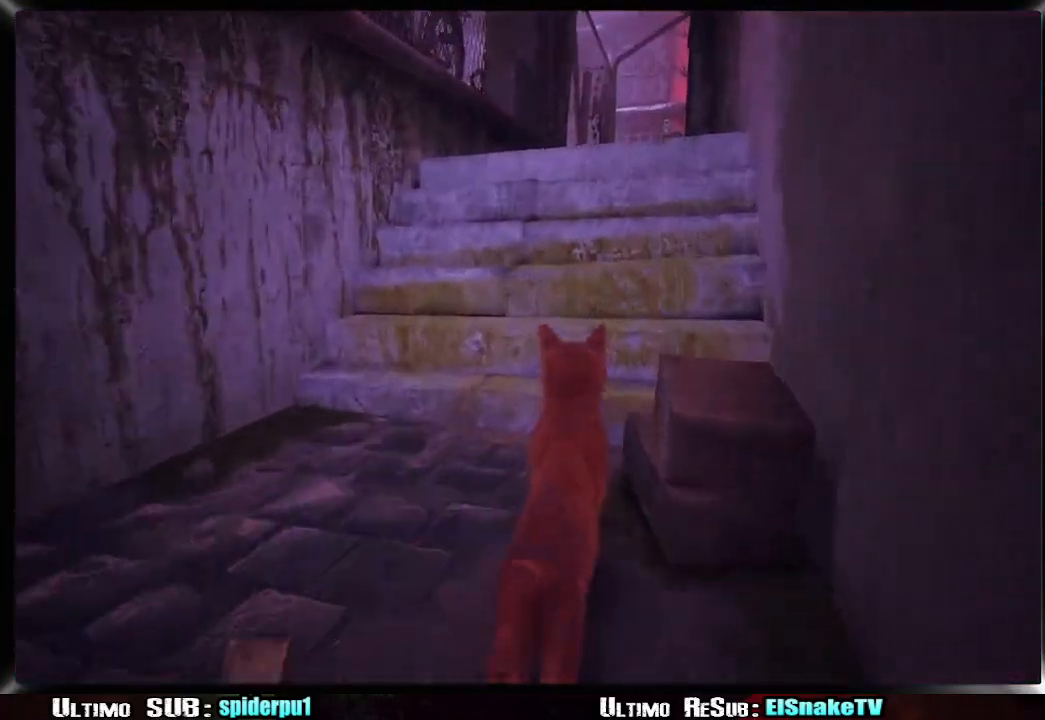
{"buttons": ["R2"], "left_stick": "up-left", "right_stick": "right", "events": [[183, "right_stick", "right"], [433, "left_stick", "up-left"]]}
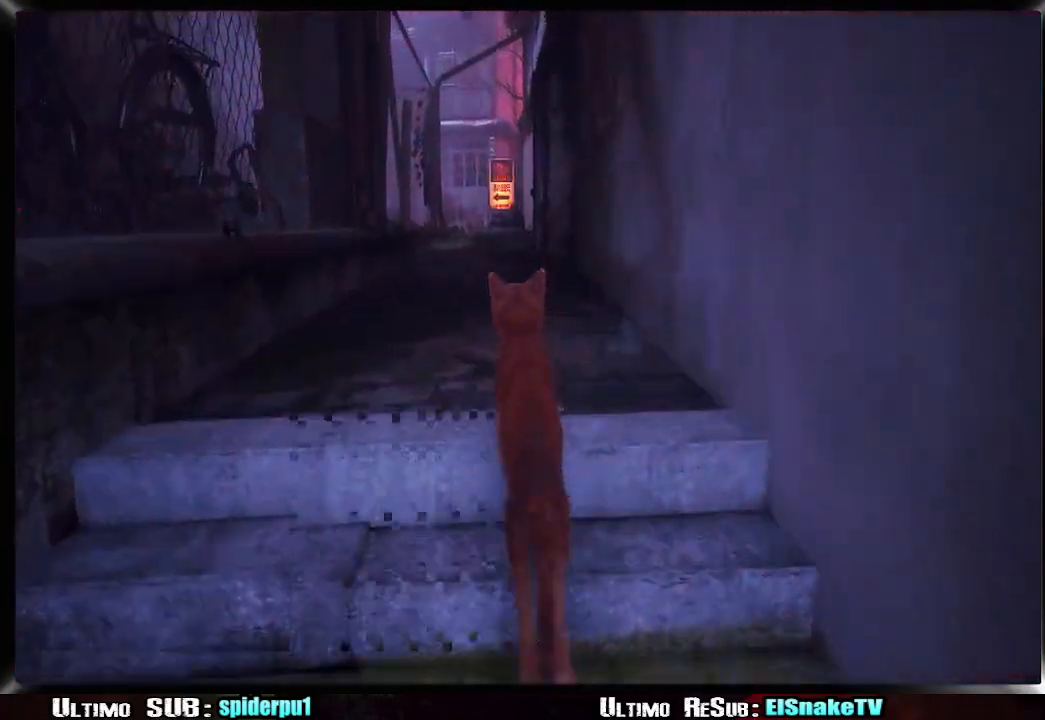
{"buttons": ["R2"], "left_stick": "up-right", "right_stick": "center", "events": [[83, "right_stick", "center"], [183, "left_stick", "up-right"]]}
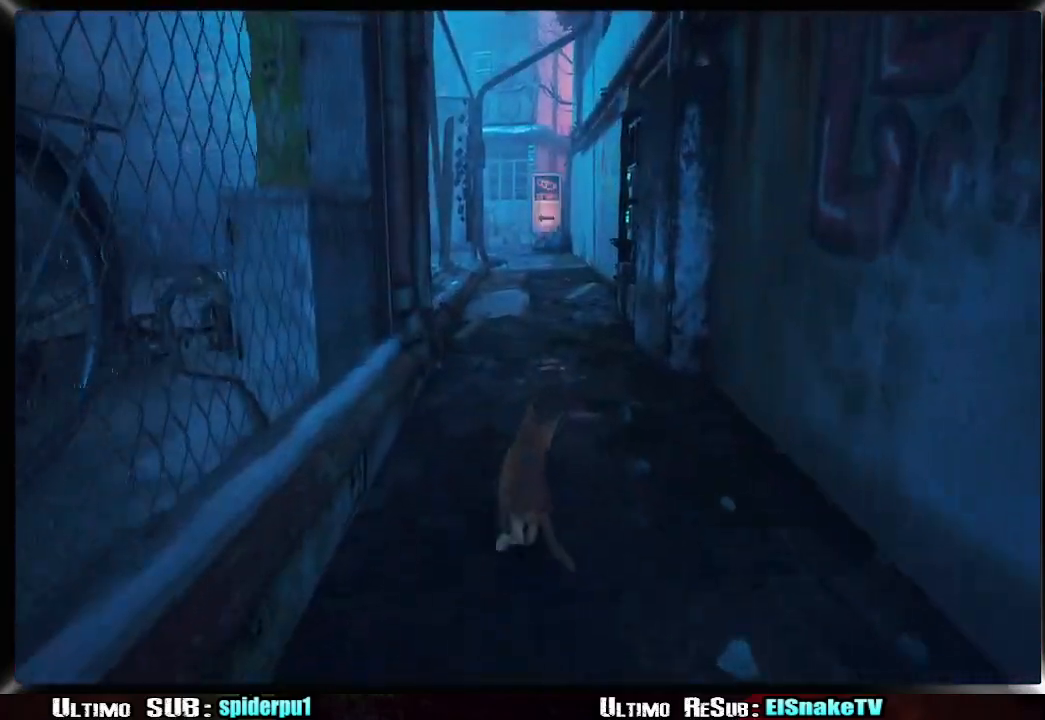
{"buttons": ["R2"], "left_stick": "up", "right_stick": "center", "events": [[150, "left_stick", "up-left"], [467, "left_stick", "up"]]}
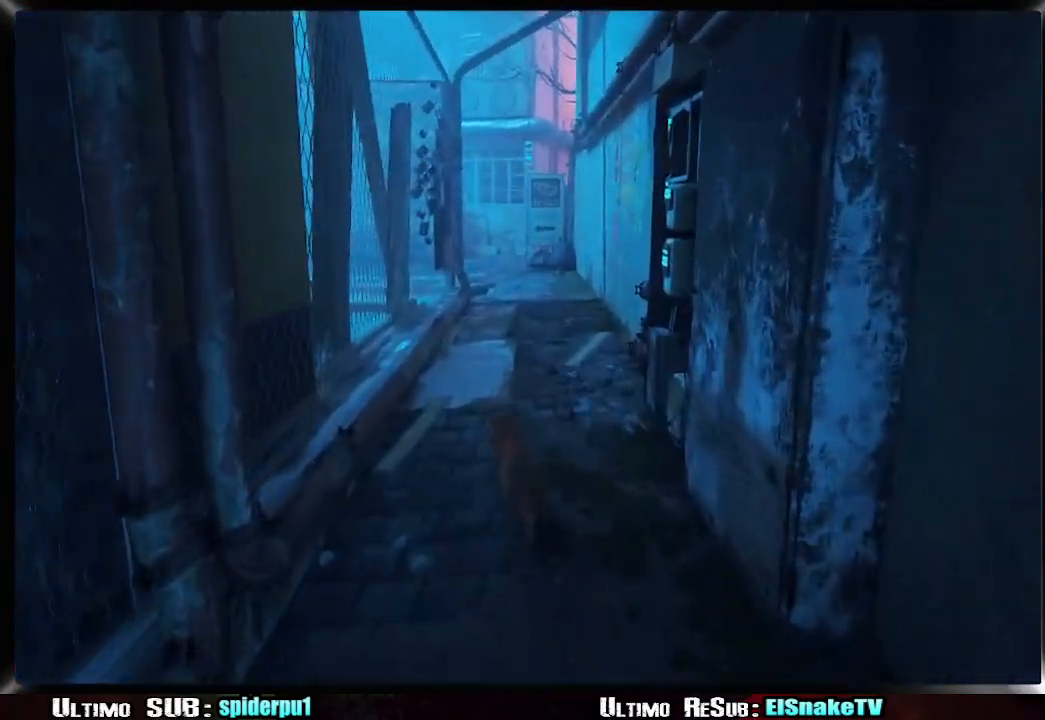
{"buttons": ["R2"], "left_stick": "up-left", "right_stick": "center", "events": [[383, "left_stick", "up-left"]]}
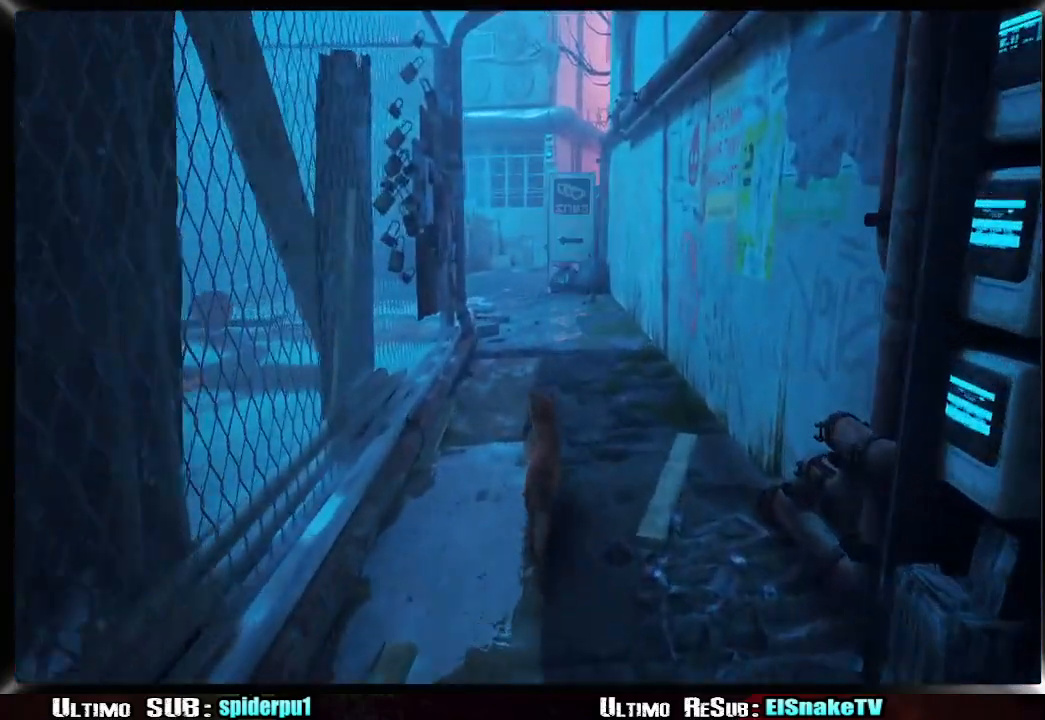
{"buttons": ["R2"], "left_stick": "up", "right_stick": "center", "events": [[167, "left_stick", "up"]]}
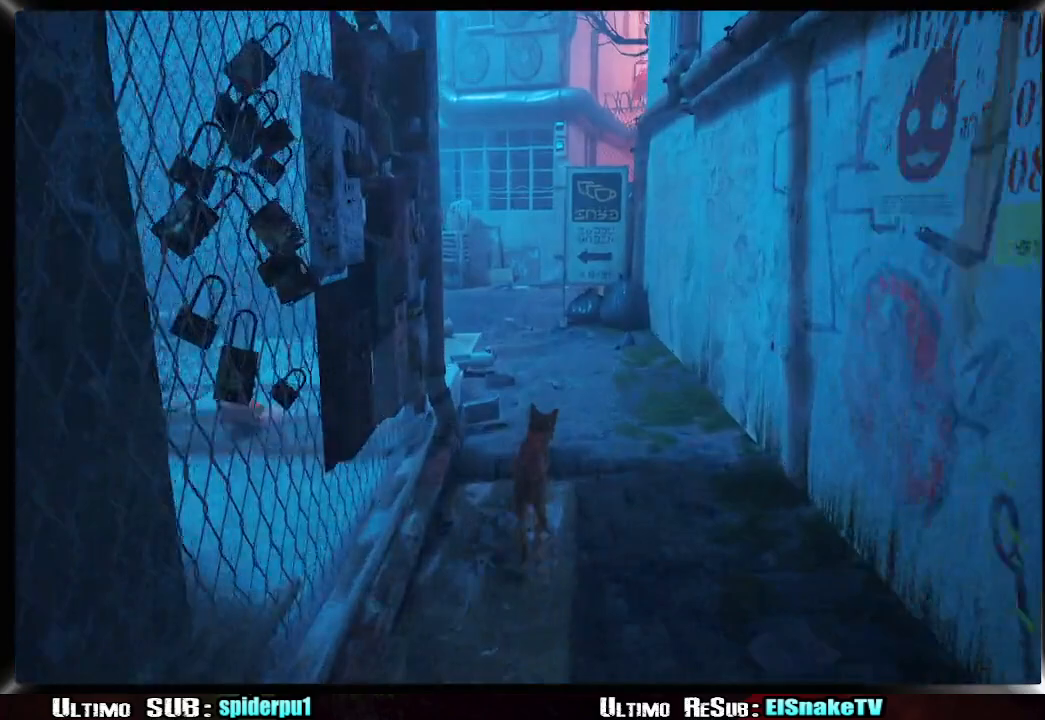
{"buttons": ["R2"], "left_stick": "up", "right_stick": "left", "events": [[117, "left_stick", "up-left"], [250, "right_stick", "left"], [417, "left_stick", "up"]]}
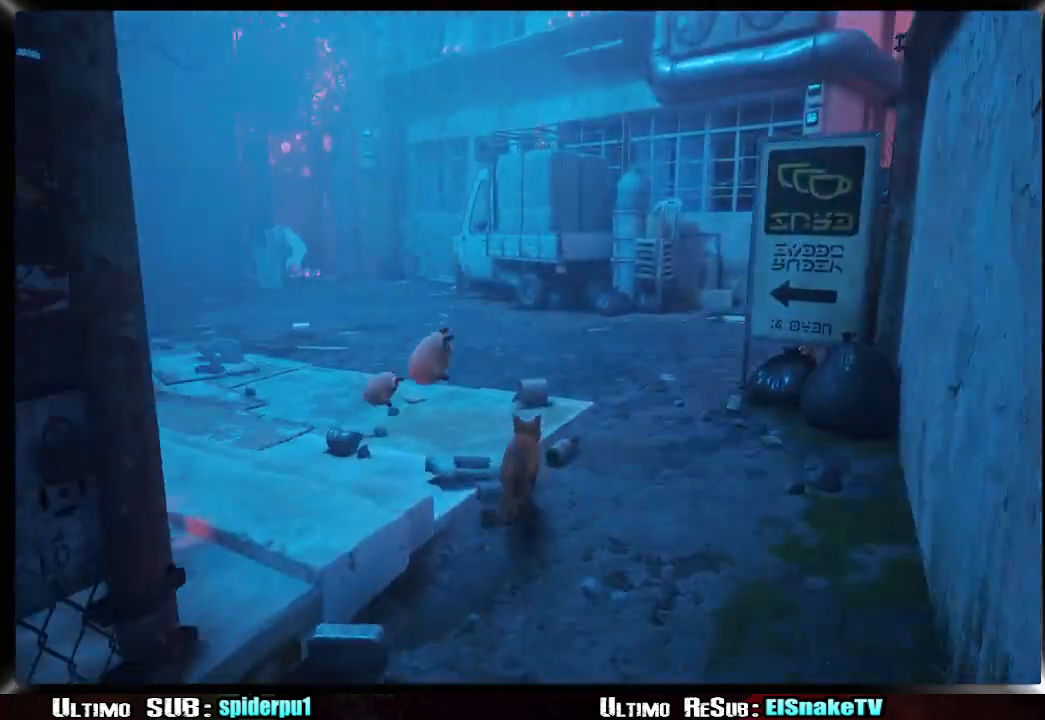
{"buttons": ["R2"], "left_stick": "up-left", "right_stick": "left", "events": [[100, "right_stick", "center"], [333, "left_stick", "up-left"], [417, "right_stick", "left"]]}
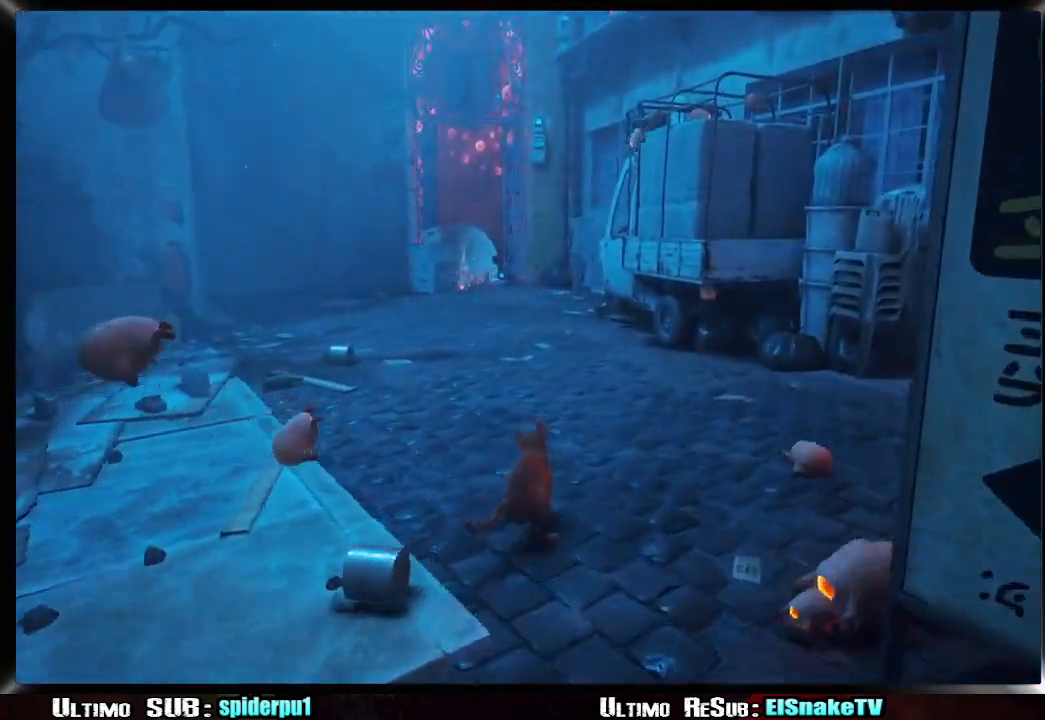
{"buttons": ["R2"], "left_stick": "up", "right_stick": "left", "events": [[200, "left_stick", "up"]]}
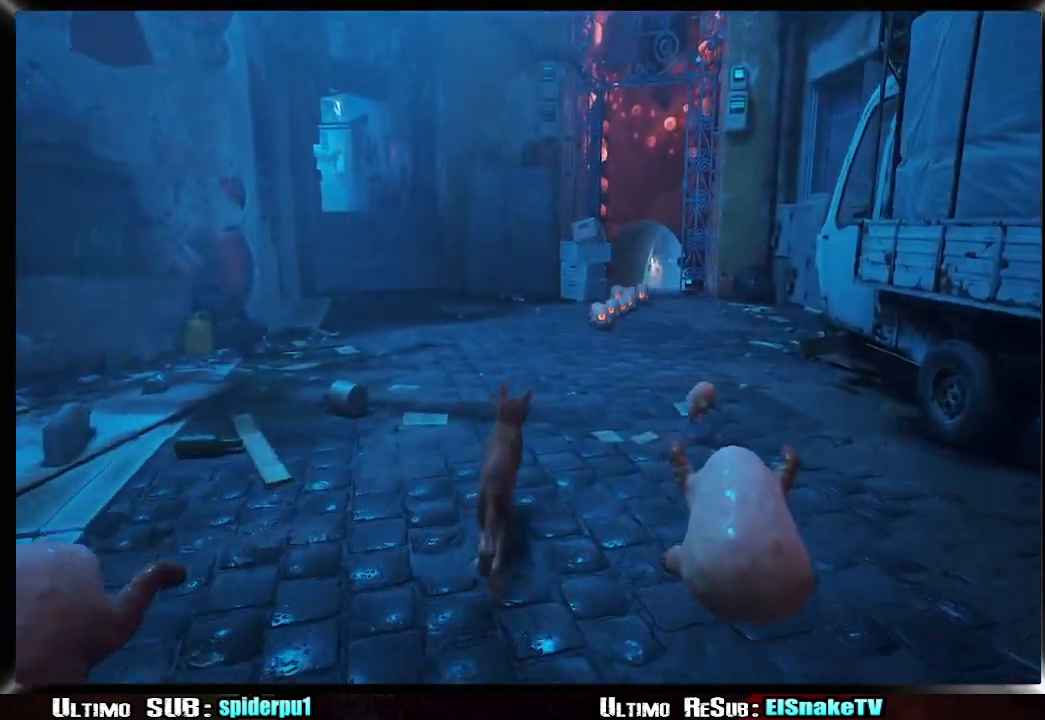
{"buttons": ["R2"], "left_stick": "up-left", "right_stick": "left", "events": [[83, "left_stick", "up-left"]]}
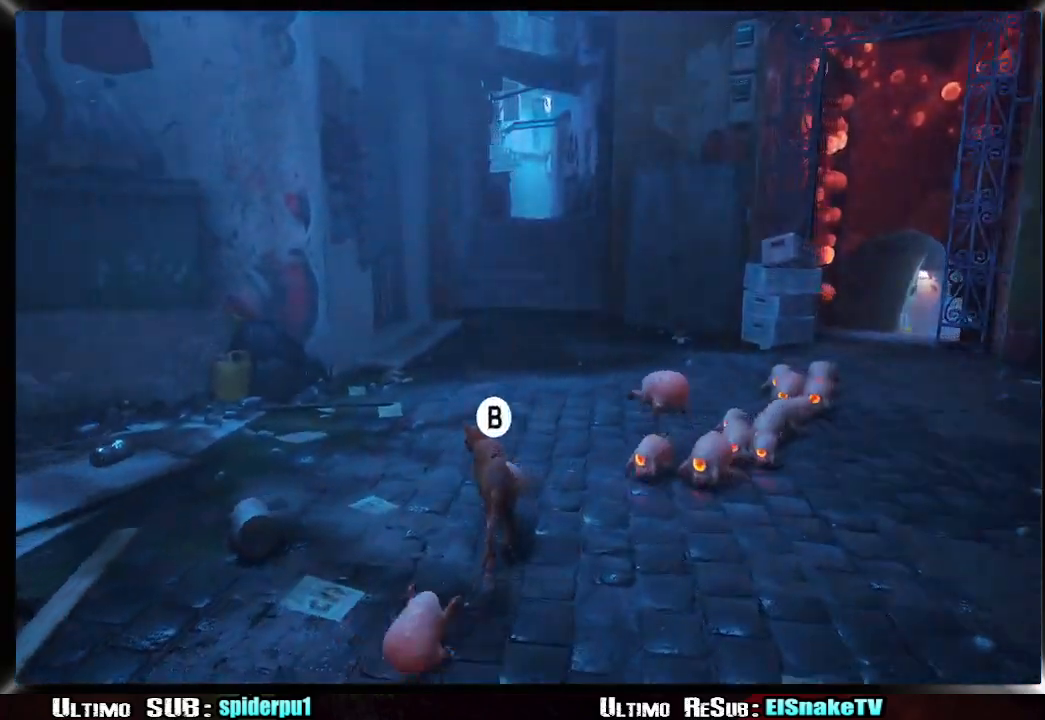
{"buttons": ["R2"], "left_stick": "up", "right_stick": "center", "events": [[17, "left_stick", "up"], [167, "right_stick", "center"], [467, "CIRCLE", "down"], [500, "CIRCLE", "up"]]}
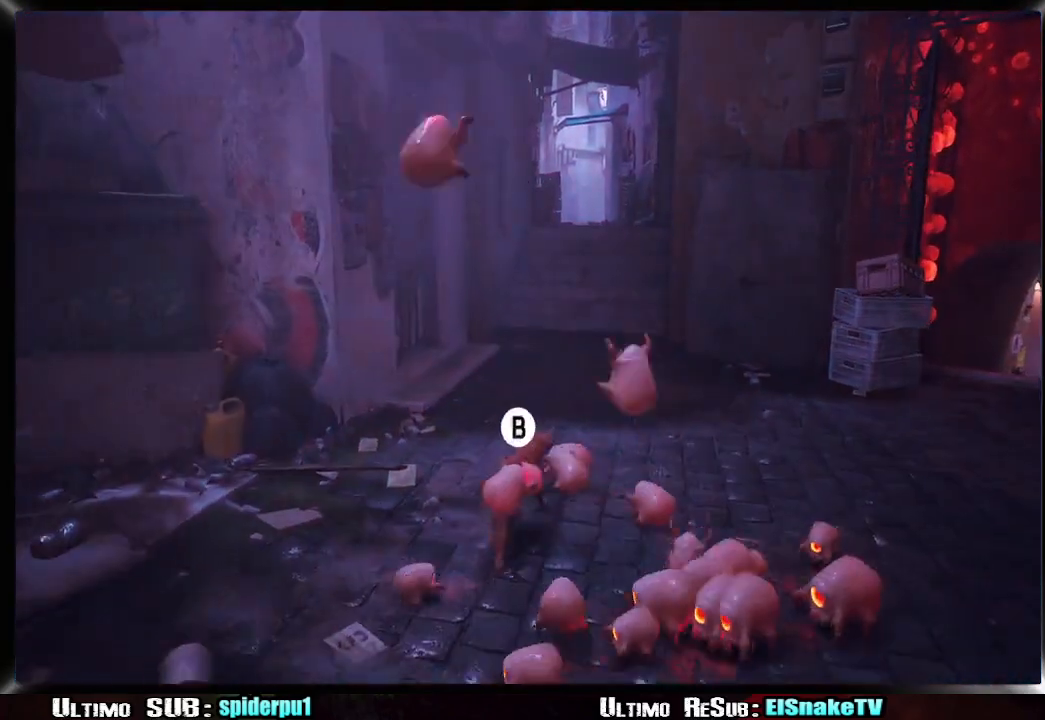
{"buttons": ["R2"], "left_stick": "up", "right_stick": "center", "events": [[67, "CIRCLE", "down"], [117, "CIRCLE", "up"], [167, "CIRCLE", "down"], [217, "CIRCLE", "up"], [233, "left_stick", "up-left"], [283, "CIRCLE", "down"], [333, "CIRCLE", "up"], [400, "CIRCLE", "down"], [417, "left_stick", "up"], [450, "CIRCLE", "up"]]}
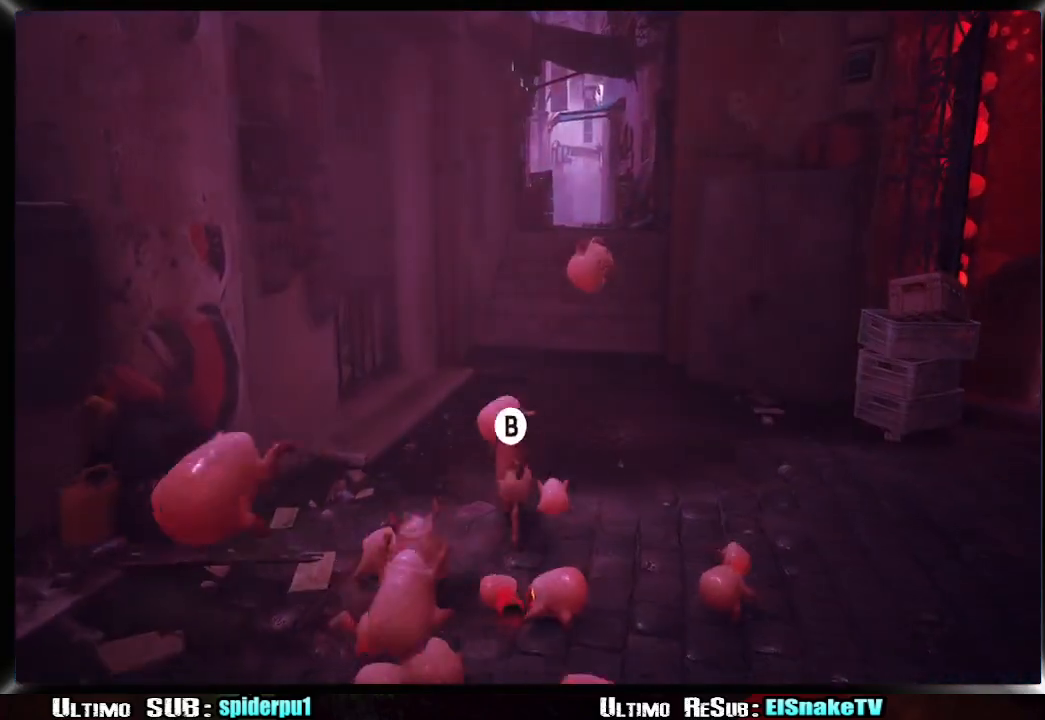
{"buttons": ["CIRCLE", "R2"], "left_stick": "up", "right_stick": "center", "events": [[33, "CIRCLE", "down"], [67, "CIRCLE", "up"], [150, "CIRCLE", "down"], [183, "CIRCLE", "up"], [250, "CIRCLE", "down"], [317, "CIRCLE", "up"], [367, "CIRCLE", "down"], [433, "CIRCLE", "up"], [483, "CIRCLE", "down"]]}
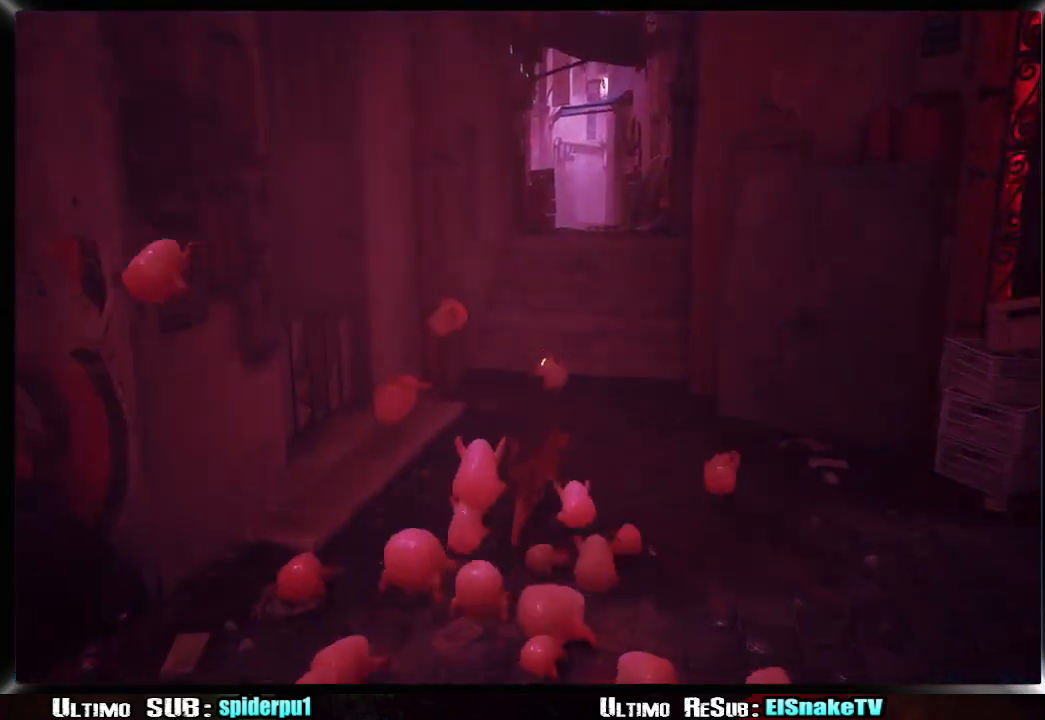
{"buttons": ["CIRCLE", "R2"], "left_stick": "up", "right_stick": "center", "events": [[50, "CIRCLE", "up"], [100, "CIRCLE", "down"], [167, "CIRCLE", "up"], [233, "CIRCLE", "down"], [267, "CIRCLE", "up"], [350, "CIRCLE", "down"], [417, "CIRCLE", "up"], [450, "CIRCLE", "down"]]}
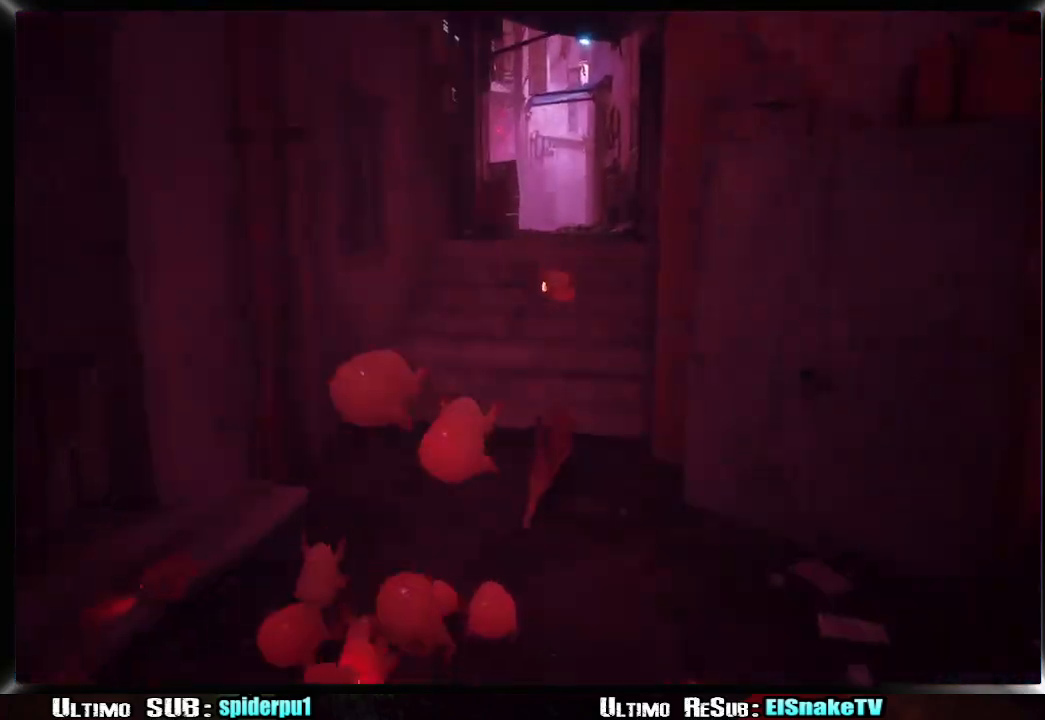
{"buttons": ["R2"], "left_stick": "up", "right_stick": "center", "events": [[100, "CIRCLE", "up"]]}
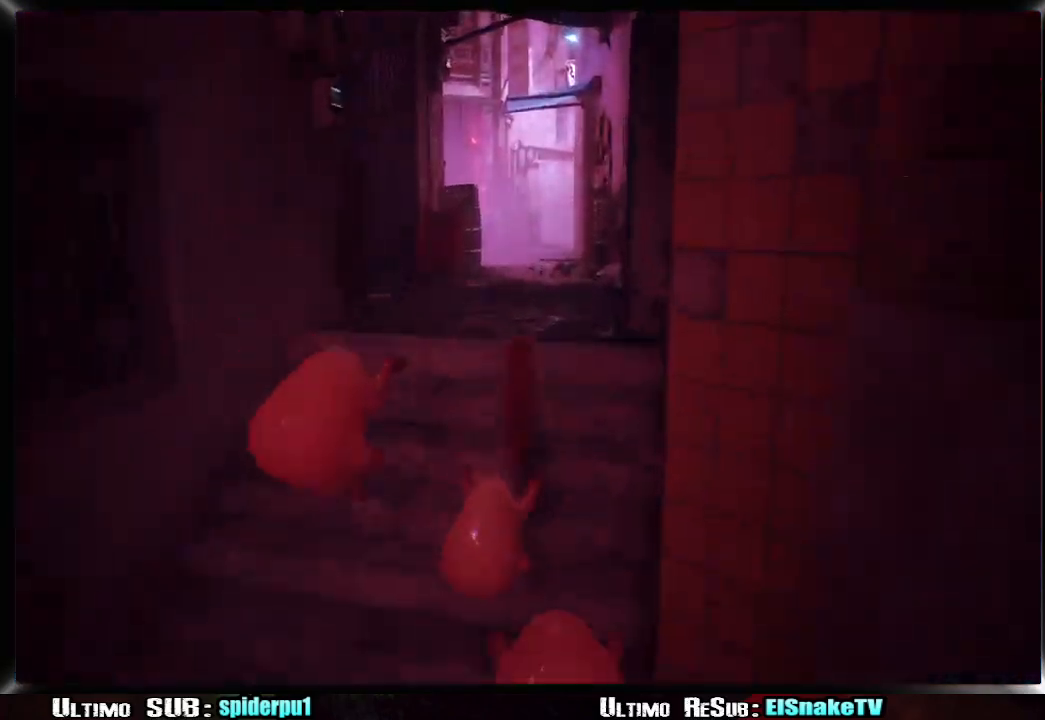
{"buttons": ["R2"], "left_stick": "up", "right_stick": "center", "events": [[200, "left_stick", "up-left"], [417, "left_stick", "up"]]}
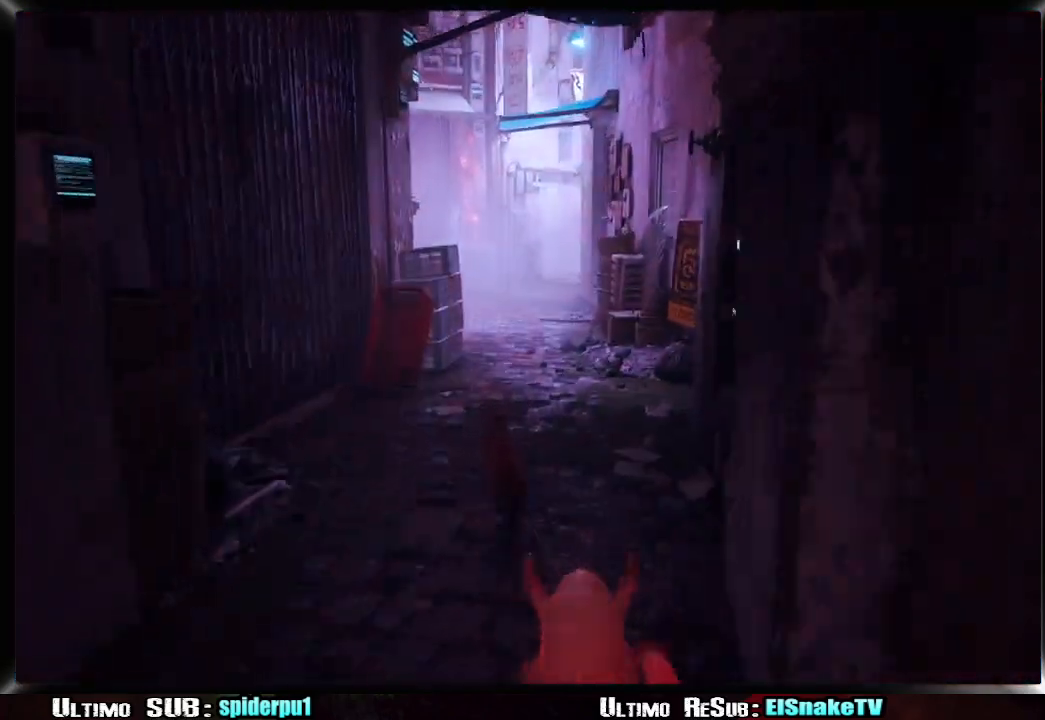
{"buttons": ["R2"], "left_stick": "up-left", "right_stick": "center", "events": [[33, "left_stick", "up-right"], [333, "left_stick", "up-left"]]}
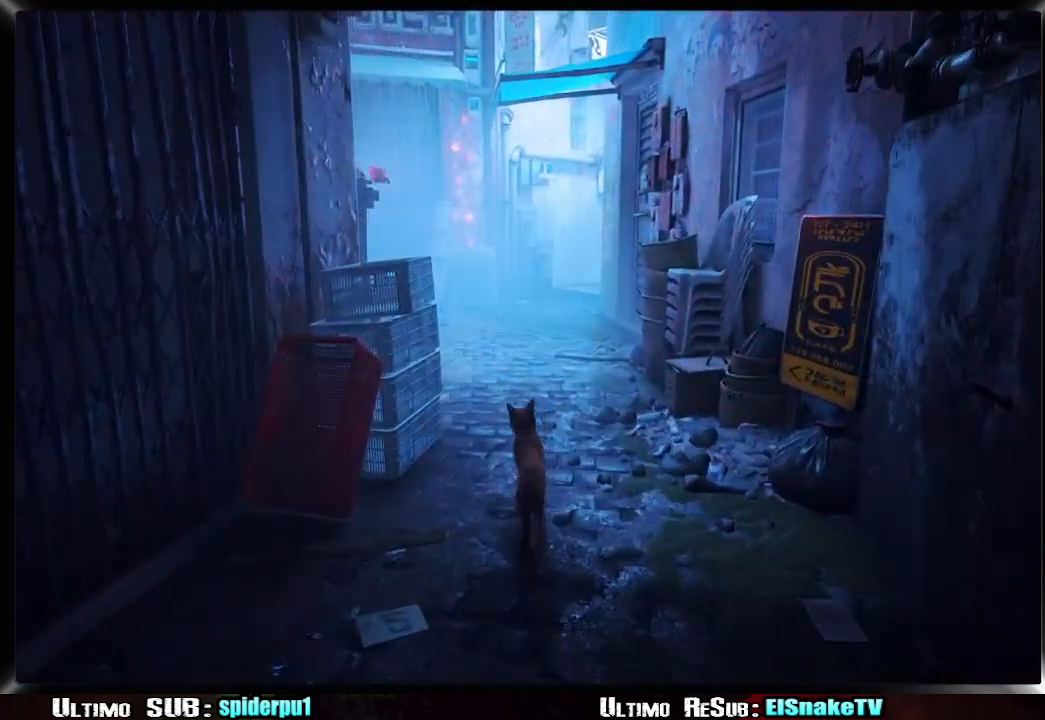
{"buttons": ["R2"], "left_stick": "up", "right_stick": "right", "events": [[50, "left_stick", "up"], [400, "right_stick", "right"]]}
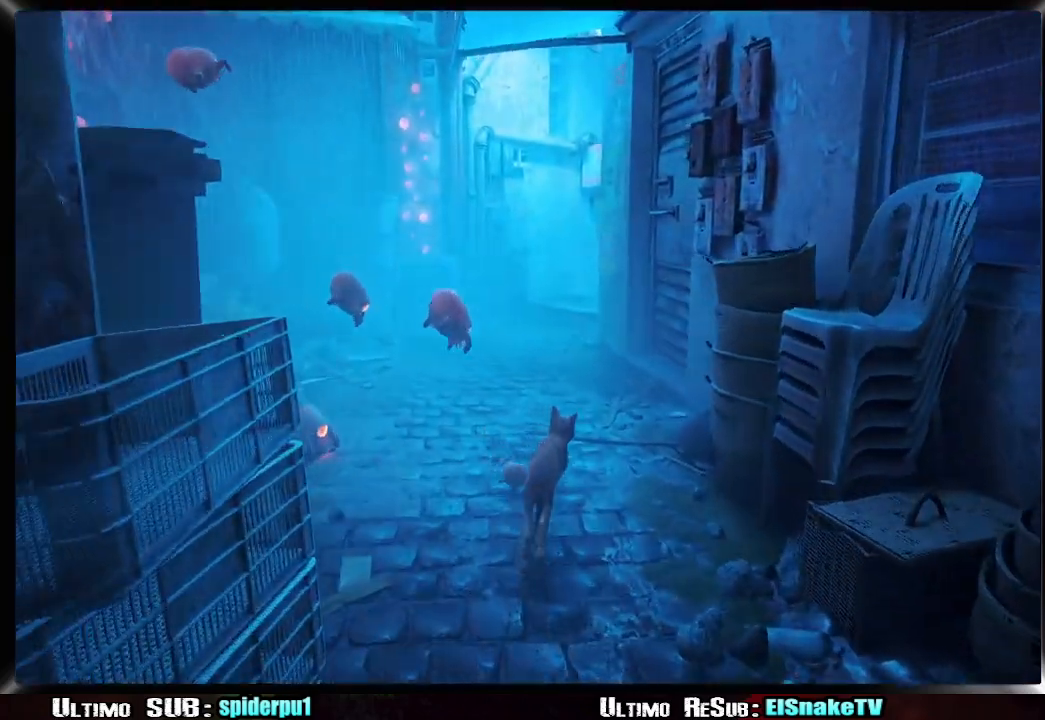
{"buttons": ["R2"], "left_stick": "up-left", "right_stick": "center", "events": [[250, "left_stick", "up-left"], [467, "right_stick", "center"]]}